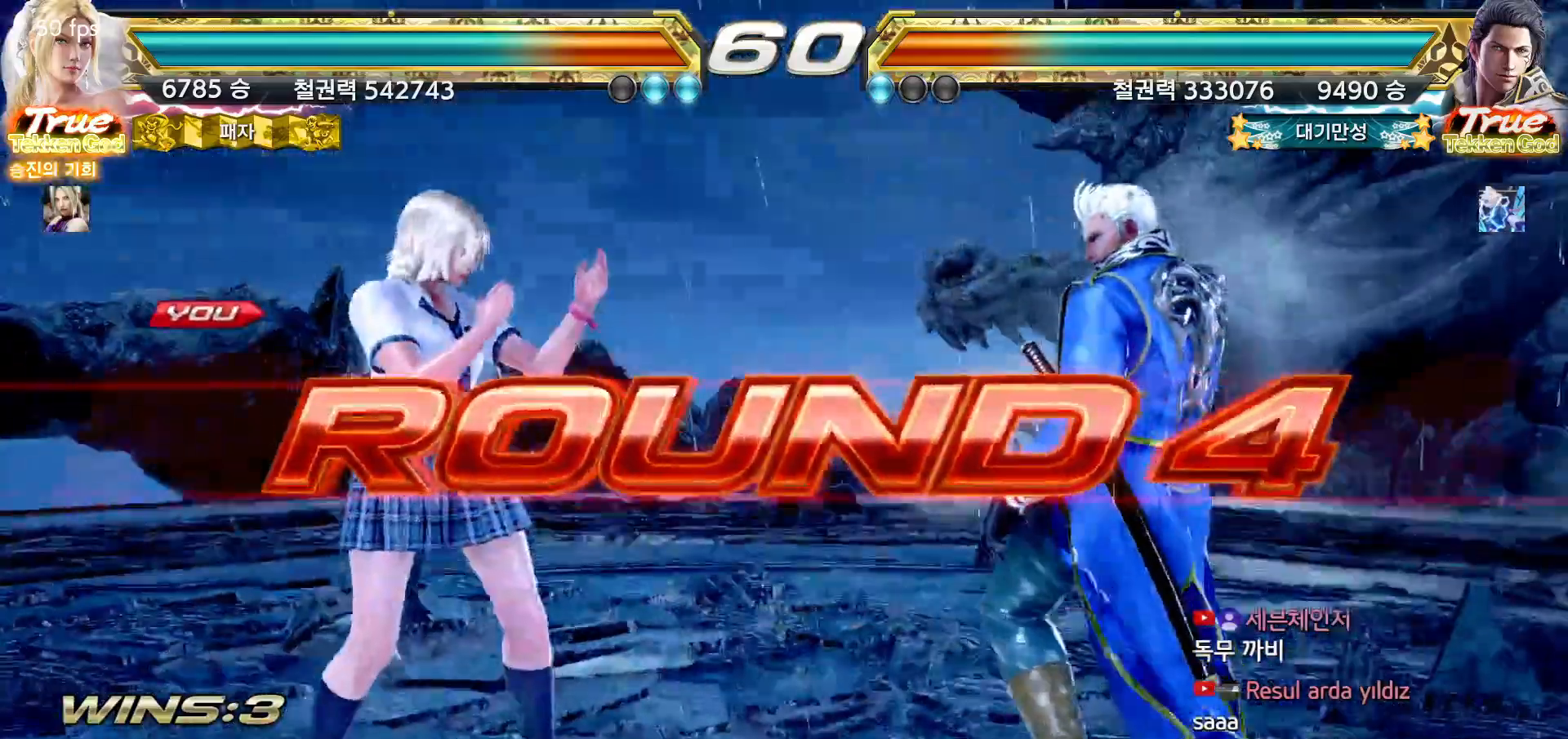
Gameplay with a controller (arcade stick); each line is a JSON object with the inputs held at the frame after it. "events" lists button and stick changes between this image and that frame as [ms after this image, input, new state], when the widget could be followed in between. Not read: L3 R3.
{"buttons": [], "left_stick": "center", "events": [[233, "START", "down"], [300, "START", "up"], [433, "START", "down"], [500, "START", "up"]]}
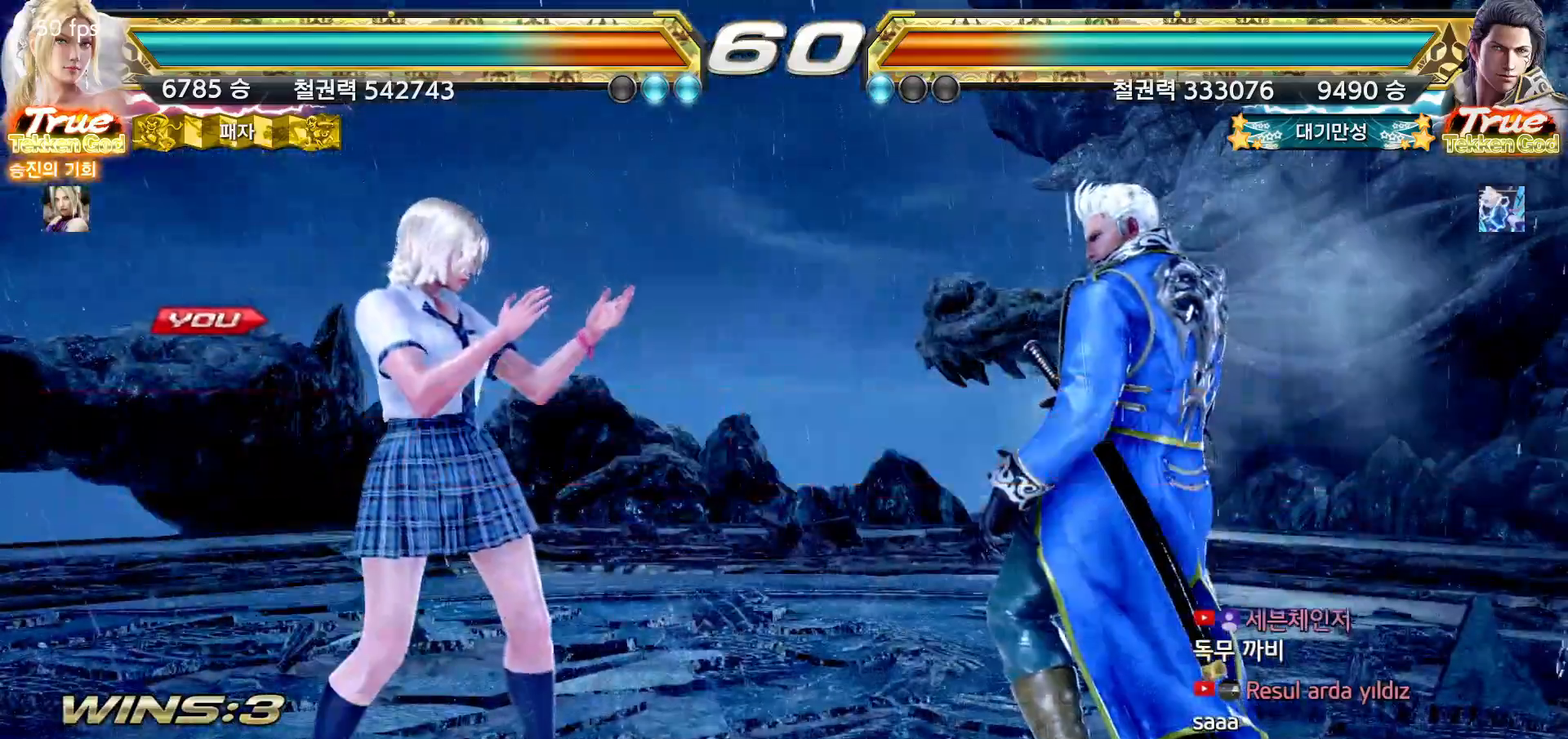
{"buttons": [], "left_stick": "center", "events": []}
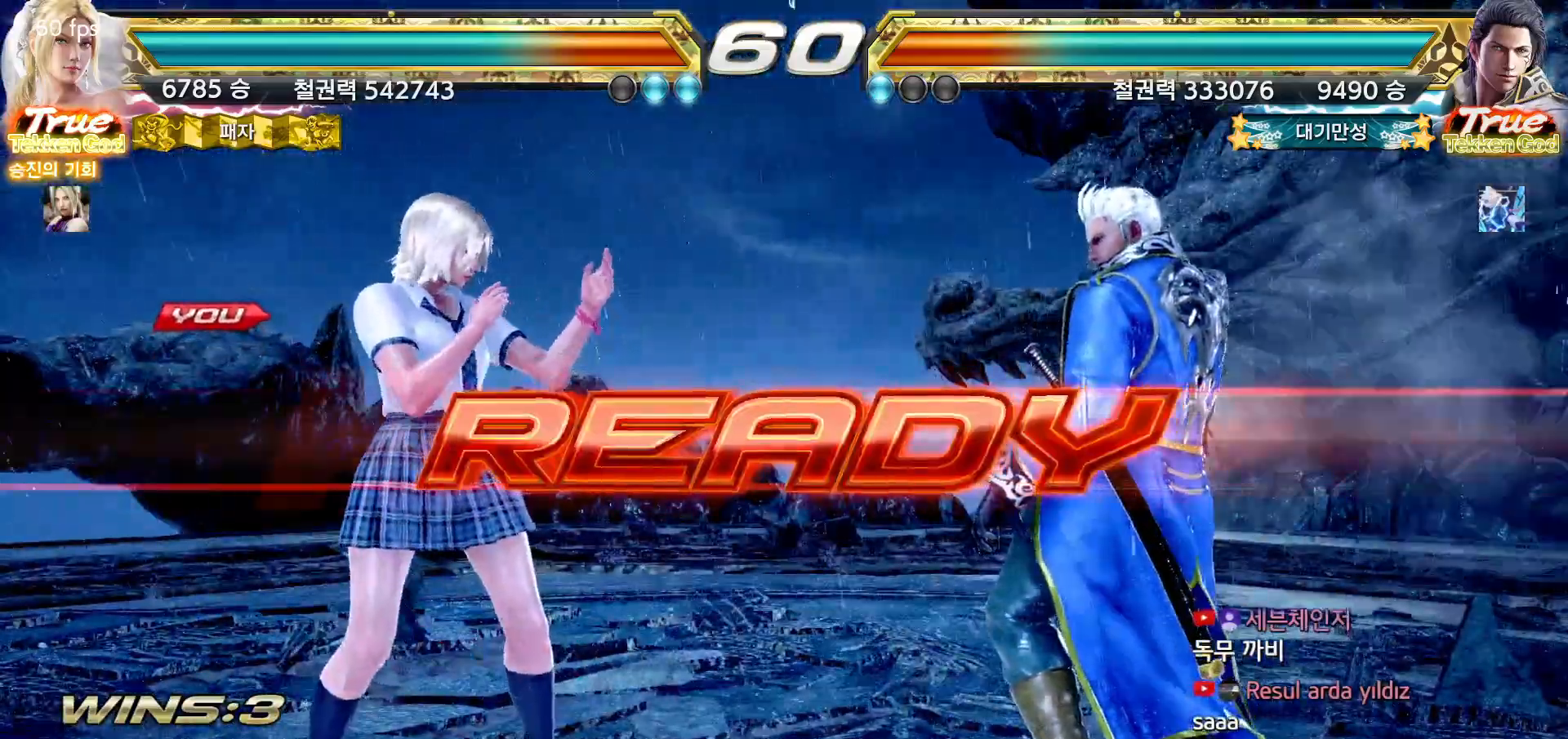
{"buttons": [], "left_stick": "center"}
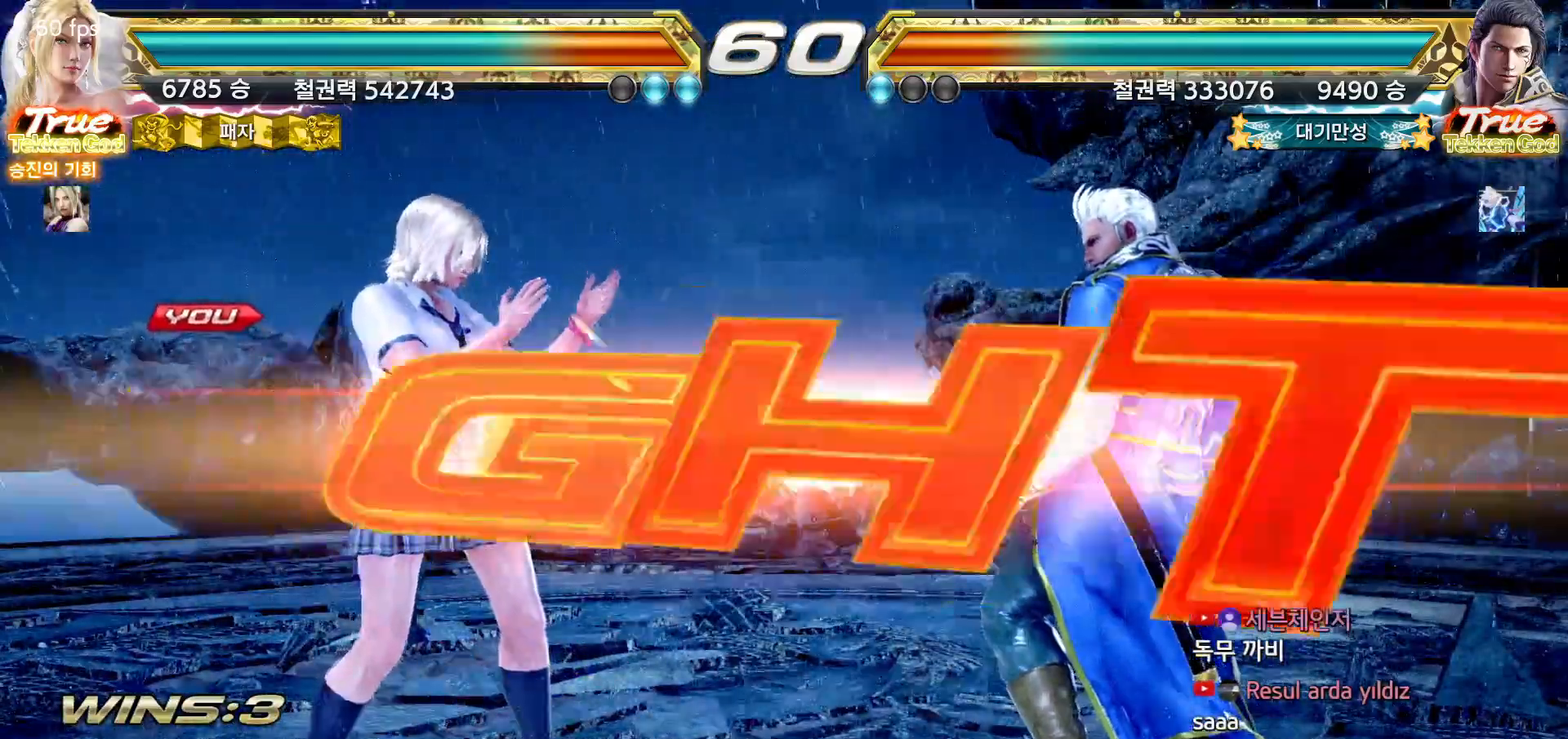
{"buttons": [], "left_stick": "down", "events": [[450, "left_stick", "down"]]}
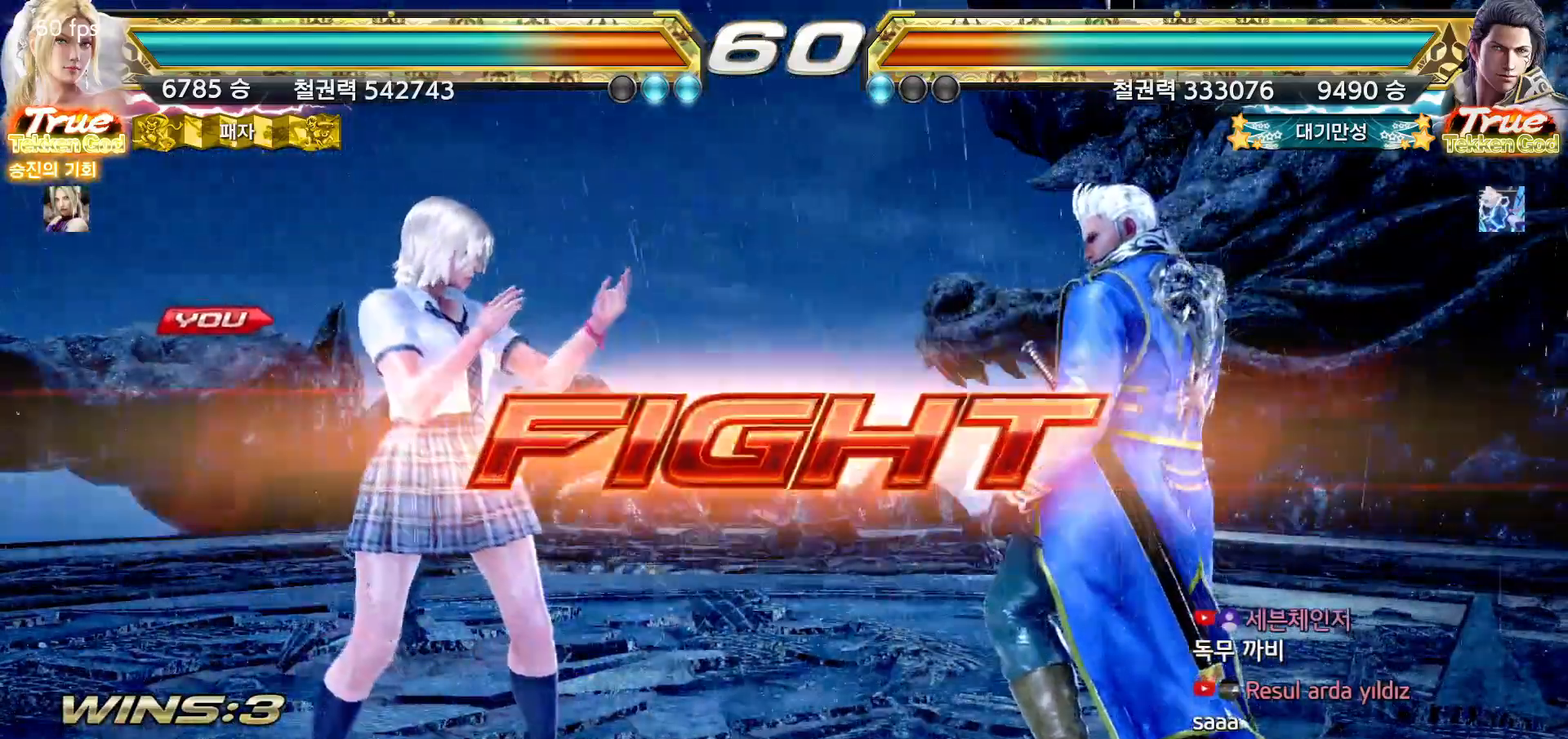
{"buttons": [], "left_stick": "left", "events": [[33, "left_stick", "center"], [183, "left_stick", "left"], [267, "left_stick", "center"], [317, "left_stick", "left"]]}
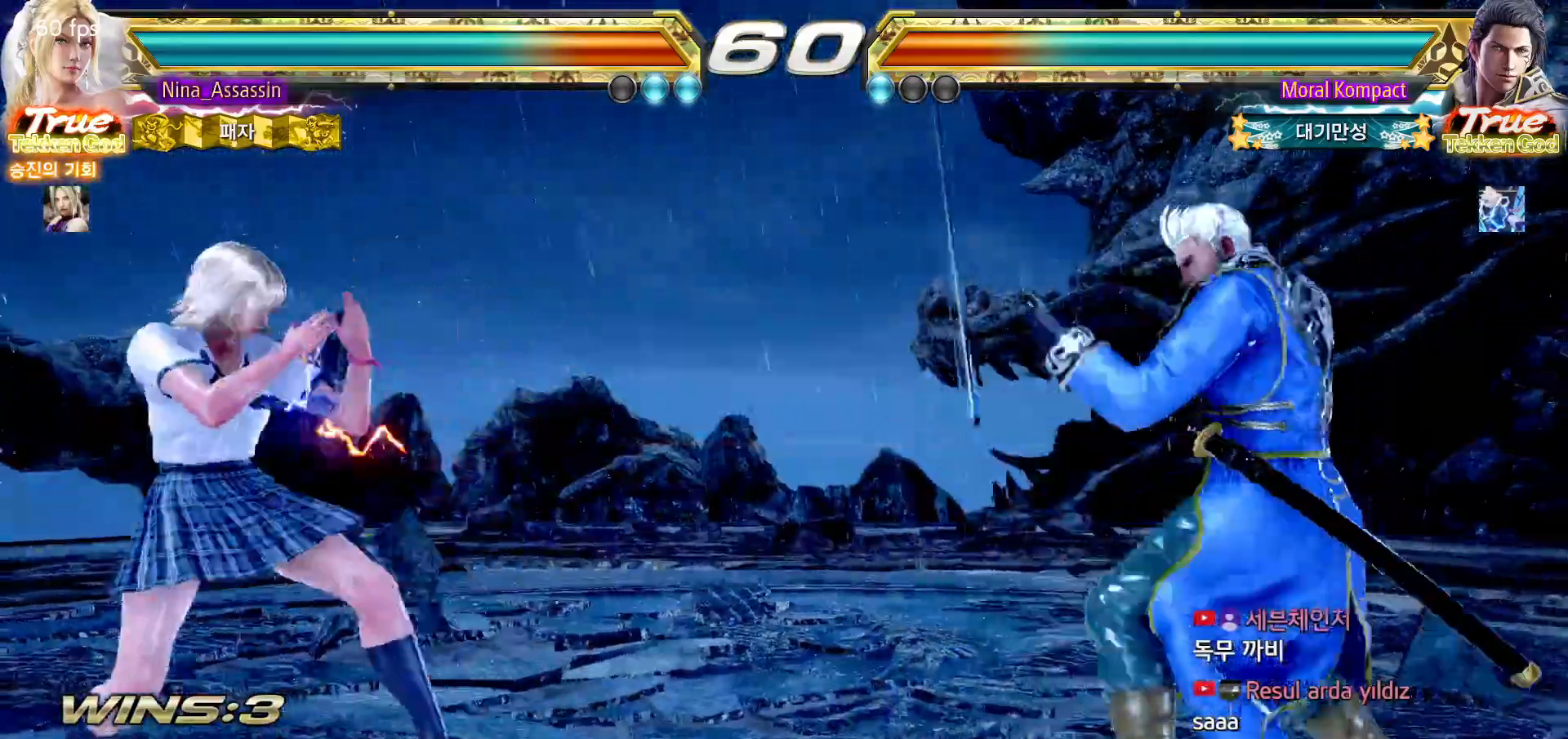
{"buttons": [], "left_stick": "center", "events": [[100, "left_stick", "center"], [233, "SQUARE", "down"], [233, "left_stick", "right"], [300, "left_stick", "center"], [333, "SQUARE", "up"]]}
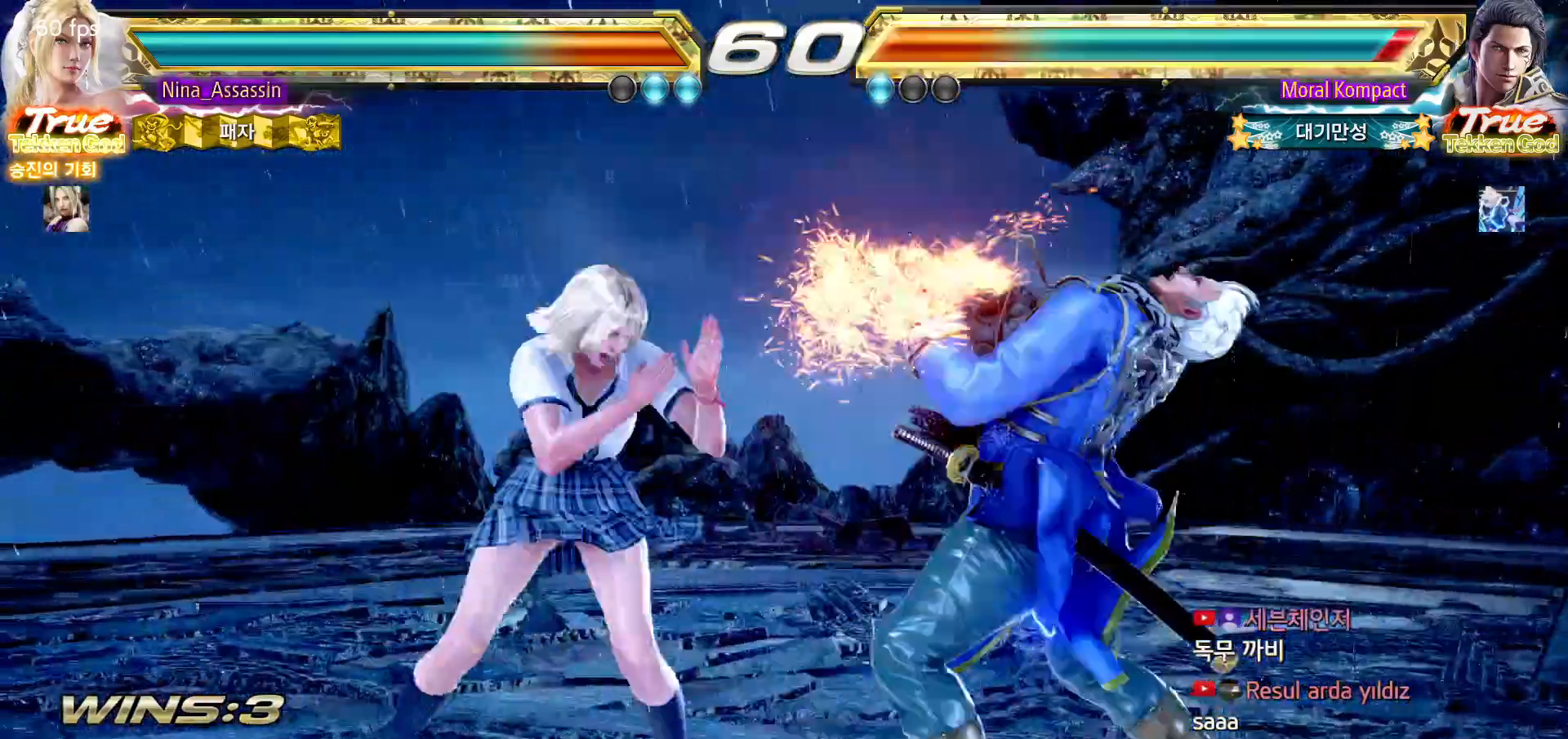
{"buttons": [], "left_stick": "center", "events": [[200, "left_stick", "right"], [217, "SQUARE", "down"], [300, "SQUARE", "up"], [317, "left_stick", "center"], [333, "TRIANGLE", "down"], [433, "TRIANGLE", "up"]]}
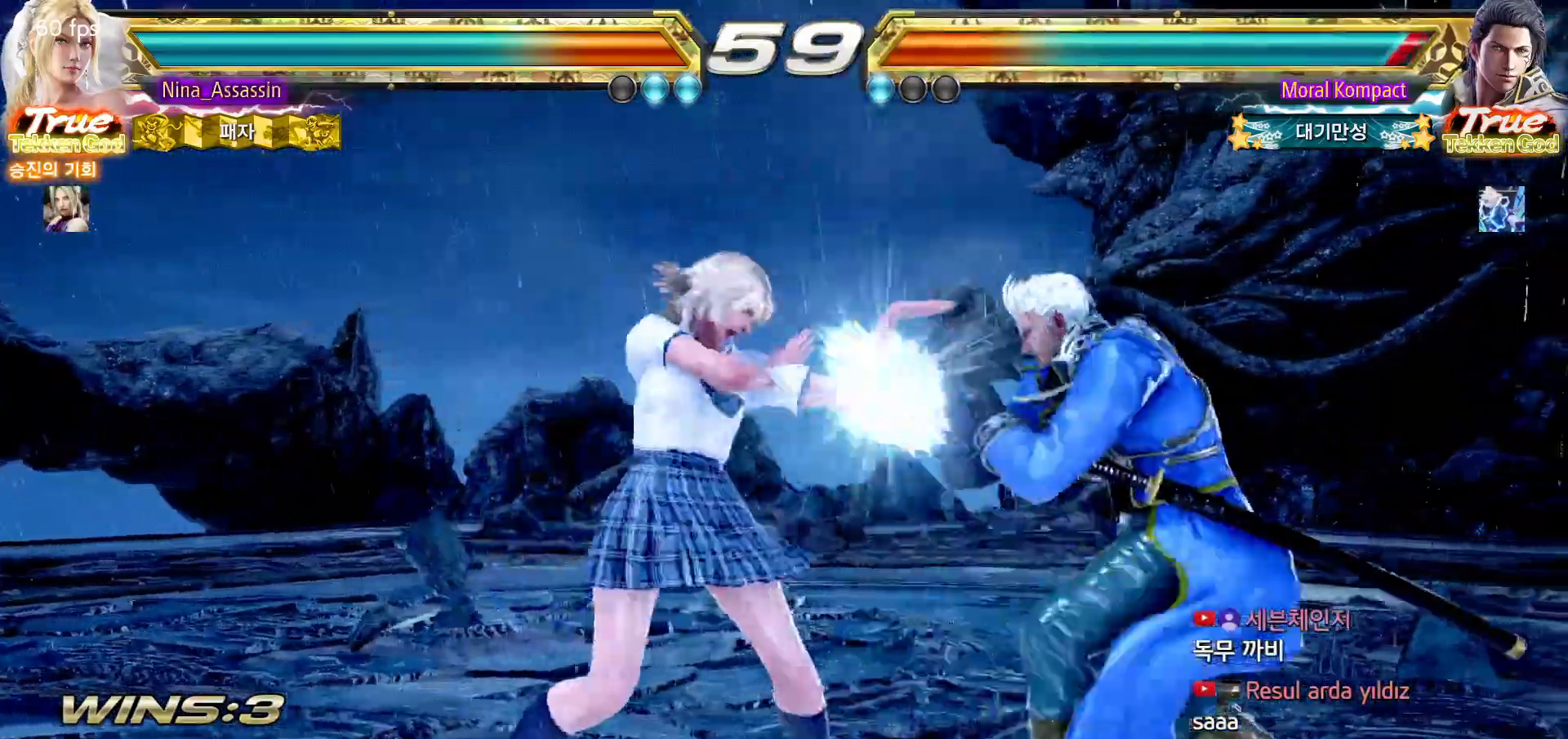
{"buttons": [], "left_stick": "center", "events": [[250, "left_stick", "down"], [317, "left_stick", "center"]]}
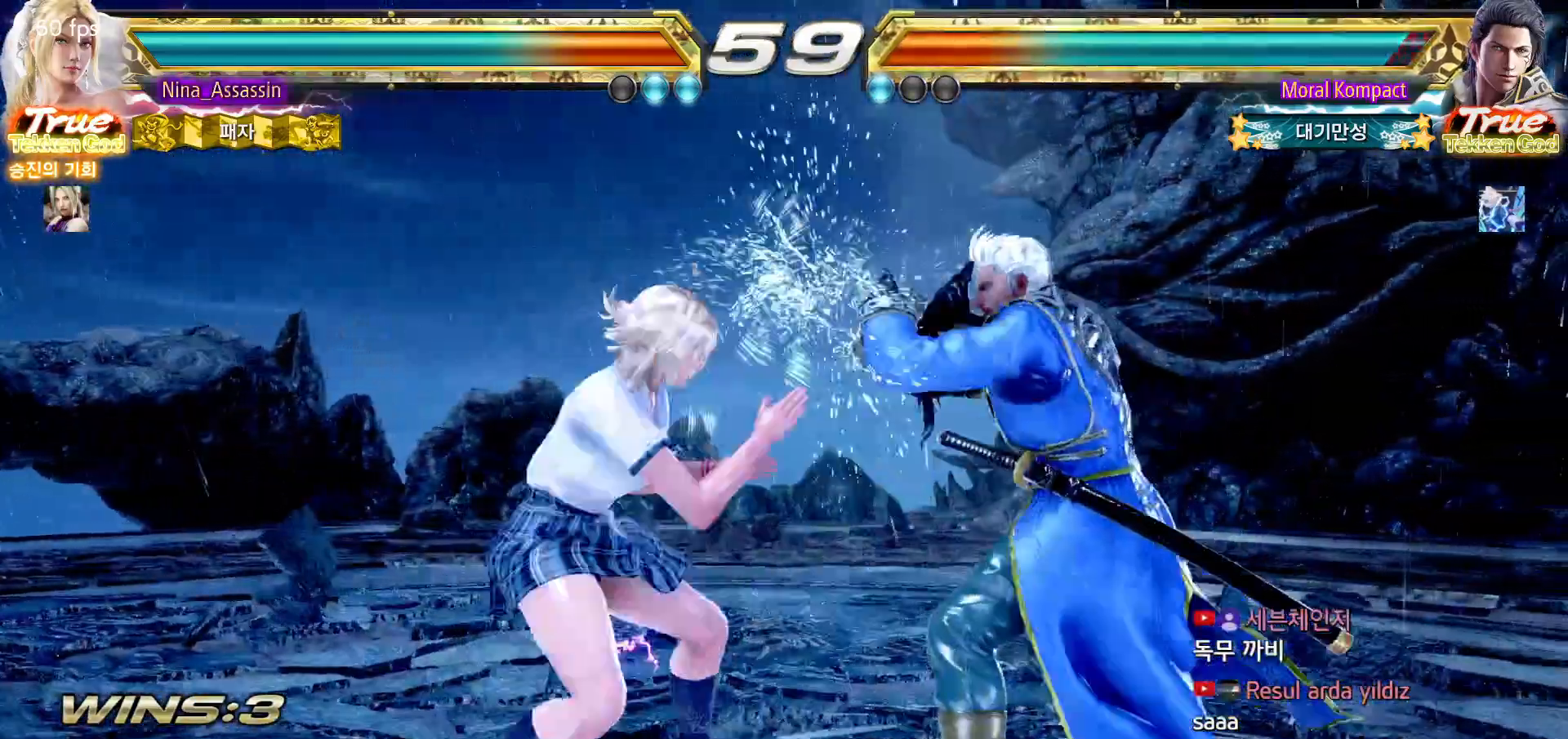
{"buttons": ["CROSS"], "left_stick": "right", "events": [[33, "SQUARE", "down"], [83, "SQUARE", "up"], [167, "left_stick", "right"], [400, "CROSS", "down"], [417, "CROSS", "up"], [483, "CROSS", "down"]]}
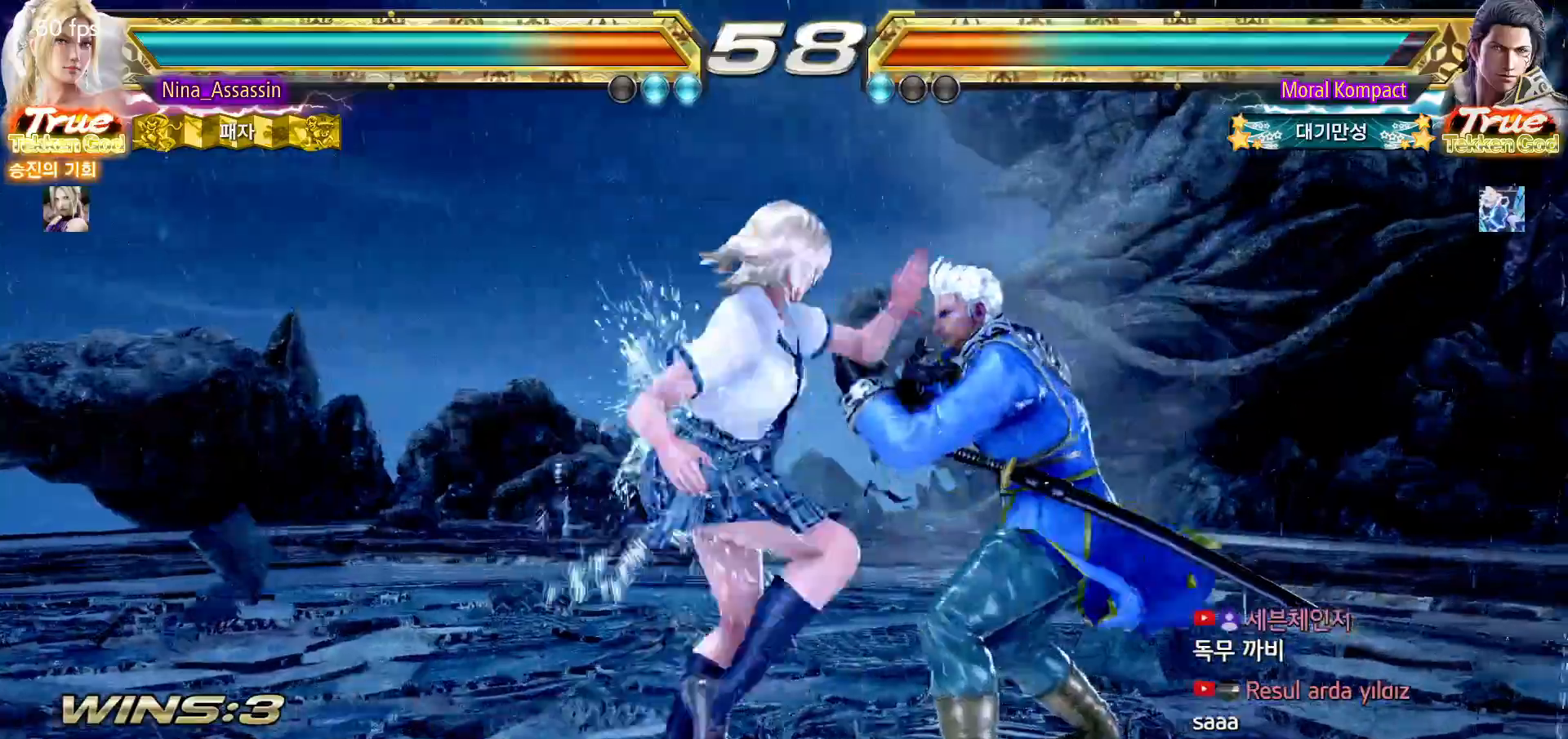
{"buttons": [], "left_stick": "left", "events": [[17, "CROSS", "up"], [217, "left_stick", "center"], [367, "left_stick", "left"]]}
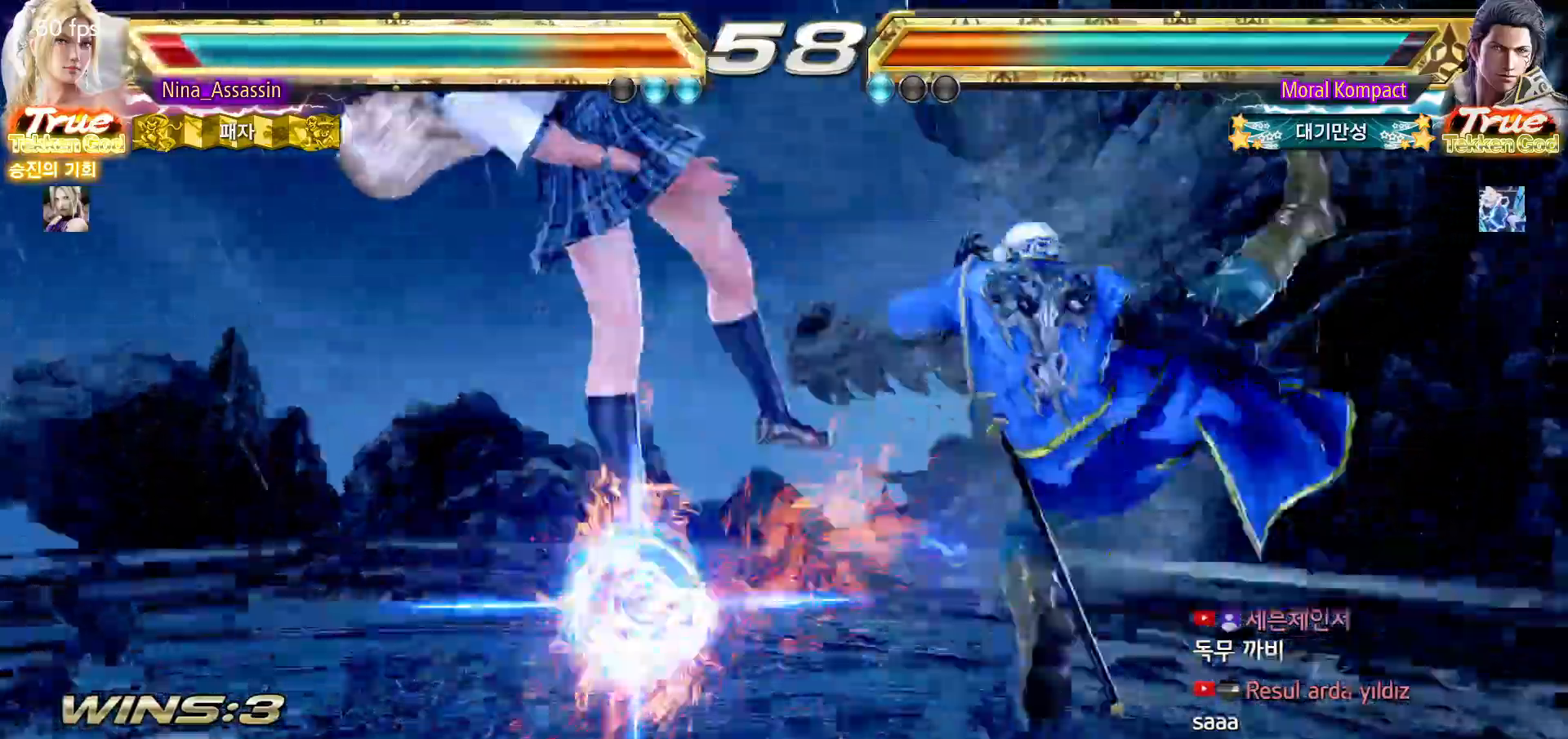
{"buttons": ["SQUARE"], "left_stick": "center", "events": [[133, "left_stick", "center"], [200, "TRIANGLE", "down"], [283, "TRIANGLE", "up"], [300, "SQUARE", "down"], [367, "SQUARE", "up"], [383, "TRIANGLE", "down"], [467, "TRIANGLE", "up"], [500, "SQUARE", "down"]]}
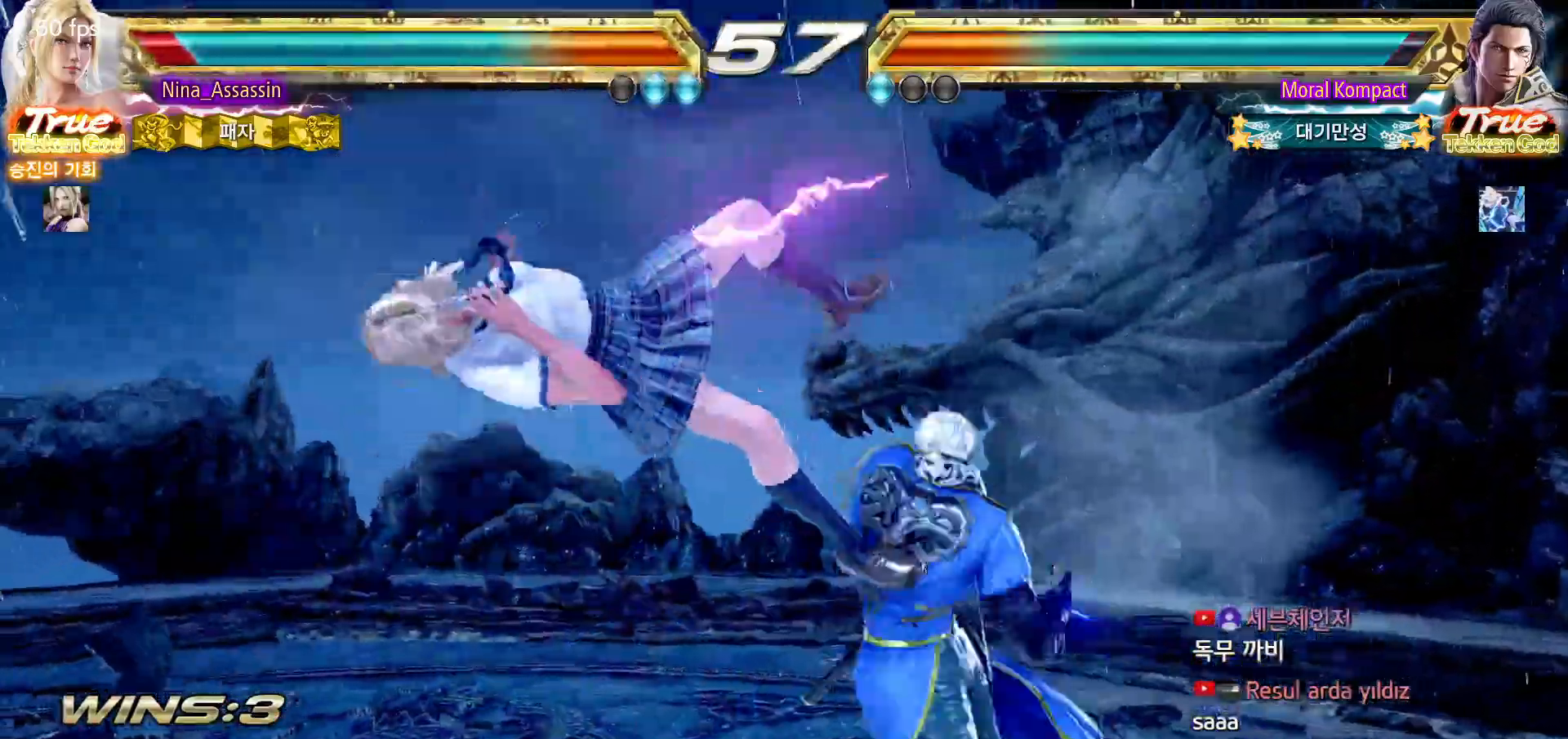
{"buttons": [], "left_stick": "center", "events": [[67, "SQUARE", "up"], [100, "TRIANGLE", "down"], [167, "TRIANGLE", "up"], [200, "SQUARE", "down"], [267, "SQUARE", "up"], [317, "TRIANGLE", "down"], [383, "TRIANGLE", "up"], [417, "SQUARE", "down"], [467, "SQUARE", "up"]]}
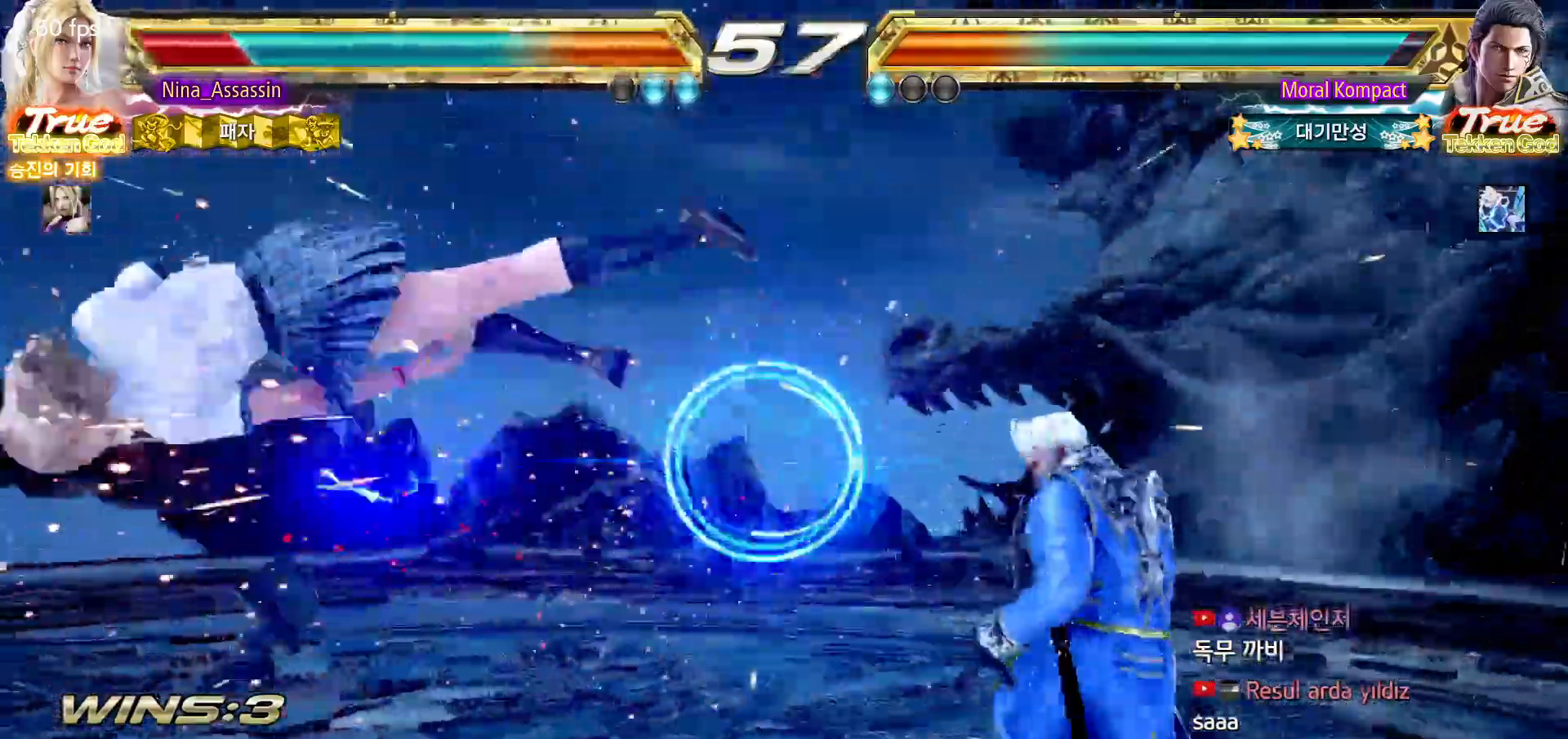
{"buttons": [], "left_stick": "center", "events": [[17, "TRIANGLE", "down"], [83, "TRIANGLE", "up"], [133, "SQUARE", "down"], [183, "SQUARE", "up"], [233, "TRIANGLE", "down"], [283, "TRIANGLE", "up"], [333, "SQUARE", "down"], [383, "SQUARE", "up"], [433, "TRIANGLE", "down"], [483, "TRIANGLE", "up"]]}
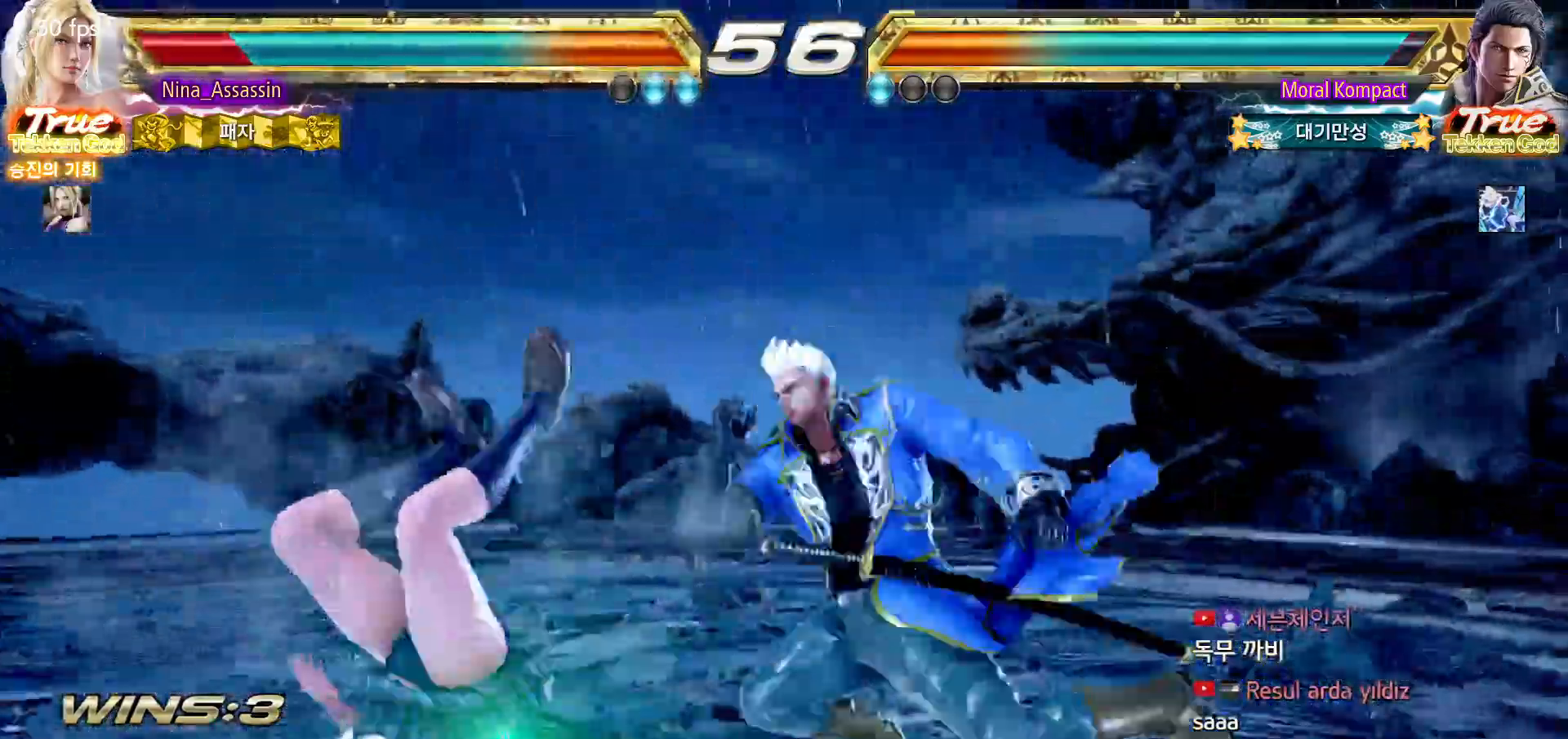
{"buttons": ["SQUARE"], "left_stick": "center", "events": [[33, "SQUARE", "down"], [100, "SQUARE", "up"], [133, "TRIANGLE", "down"], [200, "TRIANGLE", "up"], [250, "SQUARE", "down"], [300, "SQUARE", "up"], [350, "TRIANGLE", "down"], [417, "TRIANGLE", "up"], [450, "SQUARE", "down"]]}
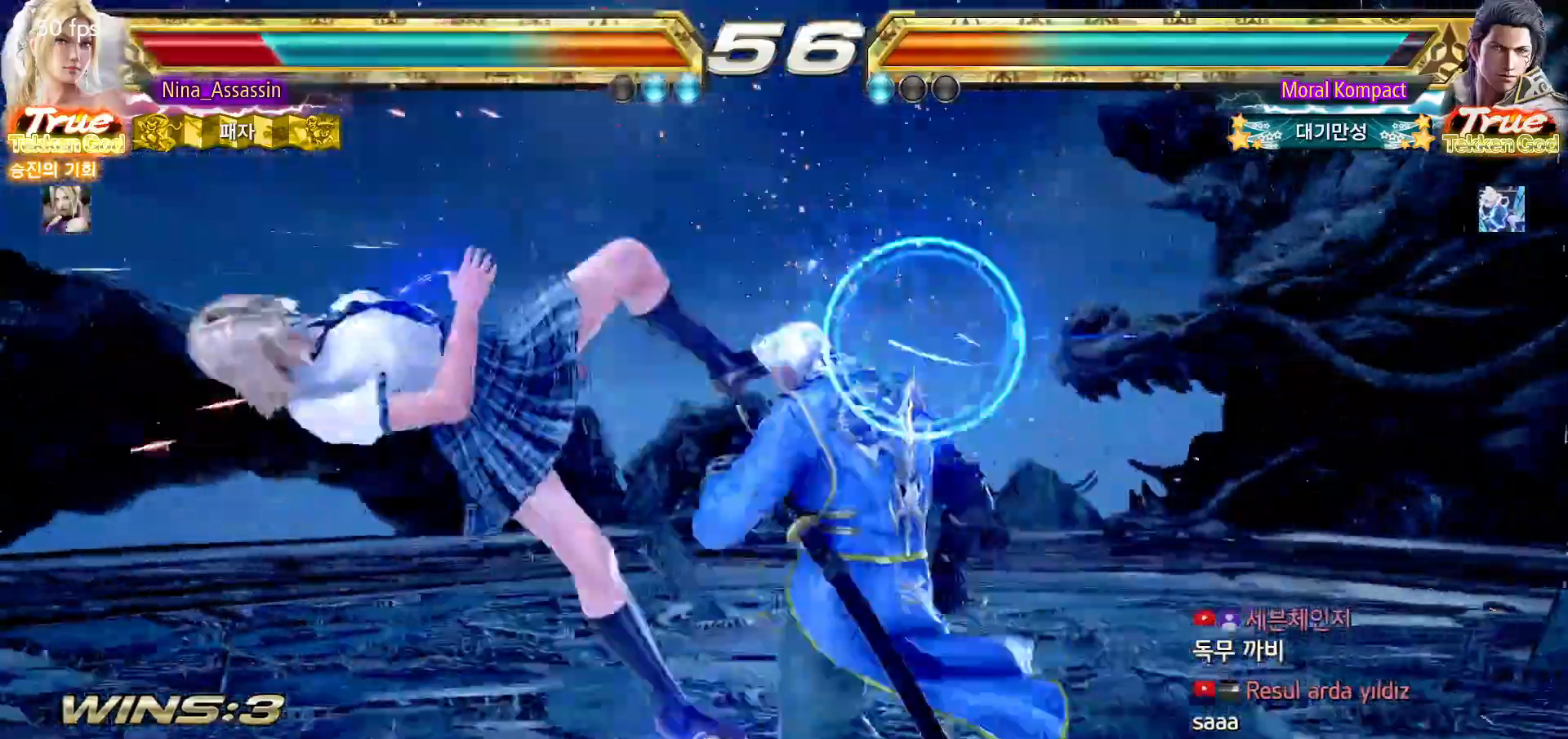
{"buttons": ["TRIANGLE"], "left_stick": "center", "events": [[17, "SQUARE", "up"], [67, "TRIANGLE", "down"], [117, "TRIANGLE", "up"], [150, "SQUARE", "down"], [217, "SQUARE", "up"], [250, "TRIANGLE", "down"], [333, "TRIANGLE", "up"], [367, "SQUARE", "down"], [417, "SQUARE", "up"], [450, "TRIANGLE", "down"]]}
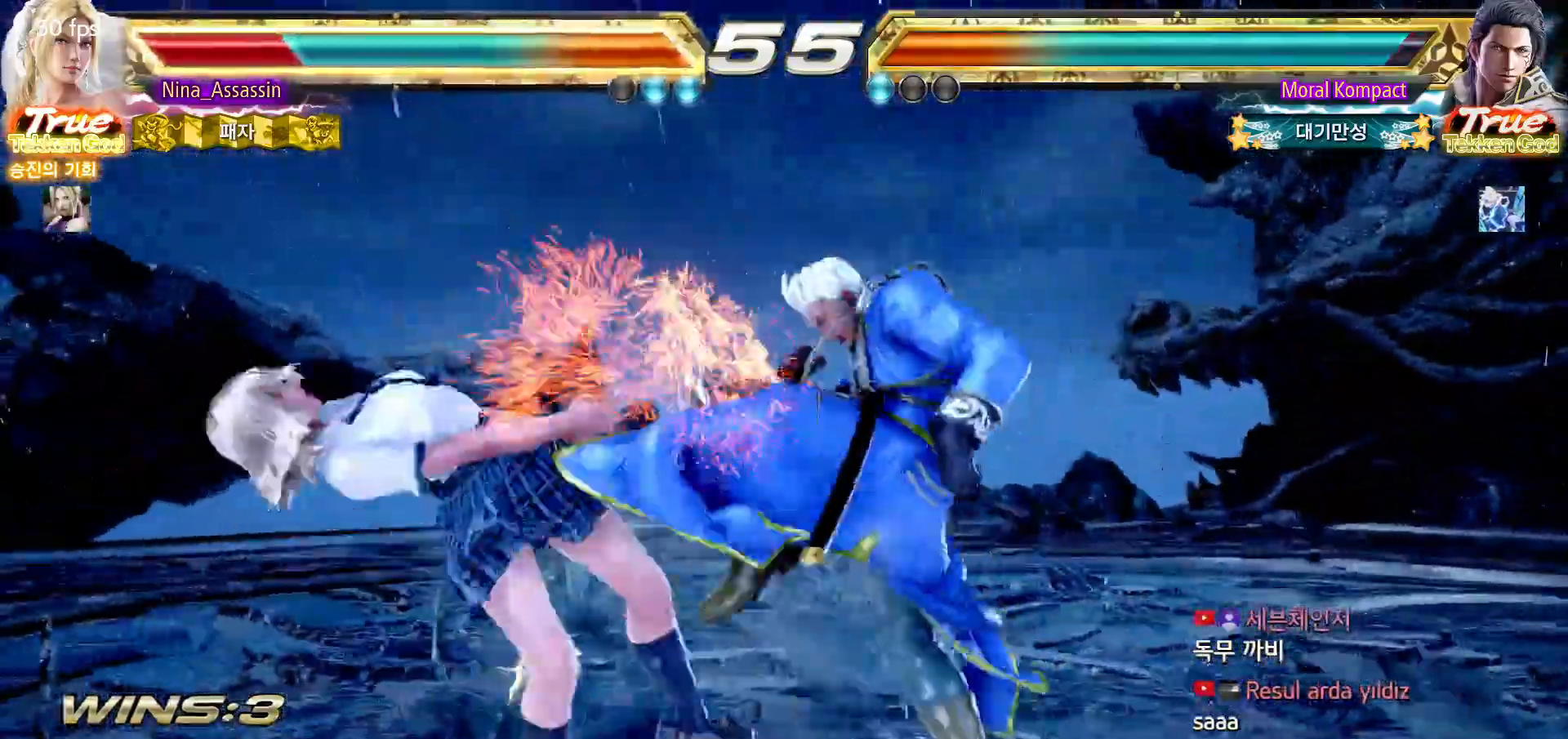
{"buttons": ["SQUARE"], "left_stick": "center", "events": [[33, "TRIANGLE", "up"], [67, "SQUARE", "down"], [117, "SQUARE", "up"], [167, "TRIANGLE", "down"], [217, "TRIANGLE", "up"], [267, "SQUARE", "down"], [333, "SQUARE", "up"], [367, "TRIANGLE", "down"], [450, "TRIANGLE", "up"], [467, "SQUARE", "down"]]}
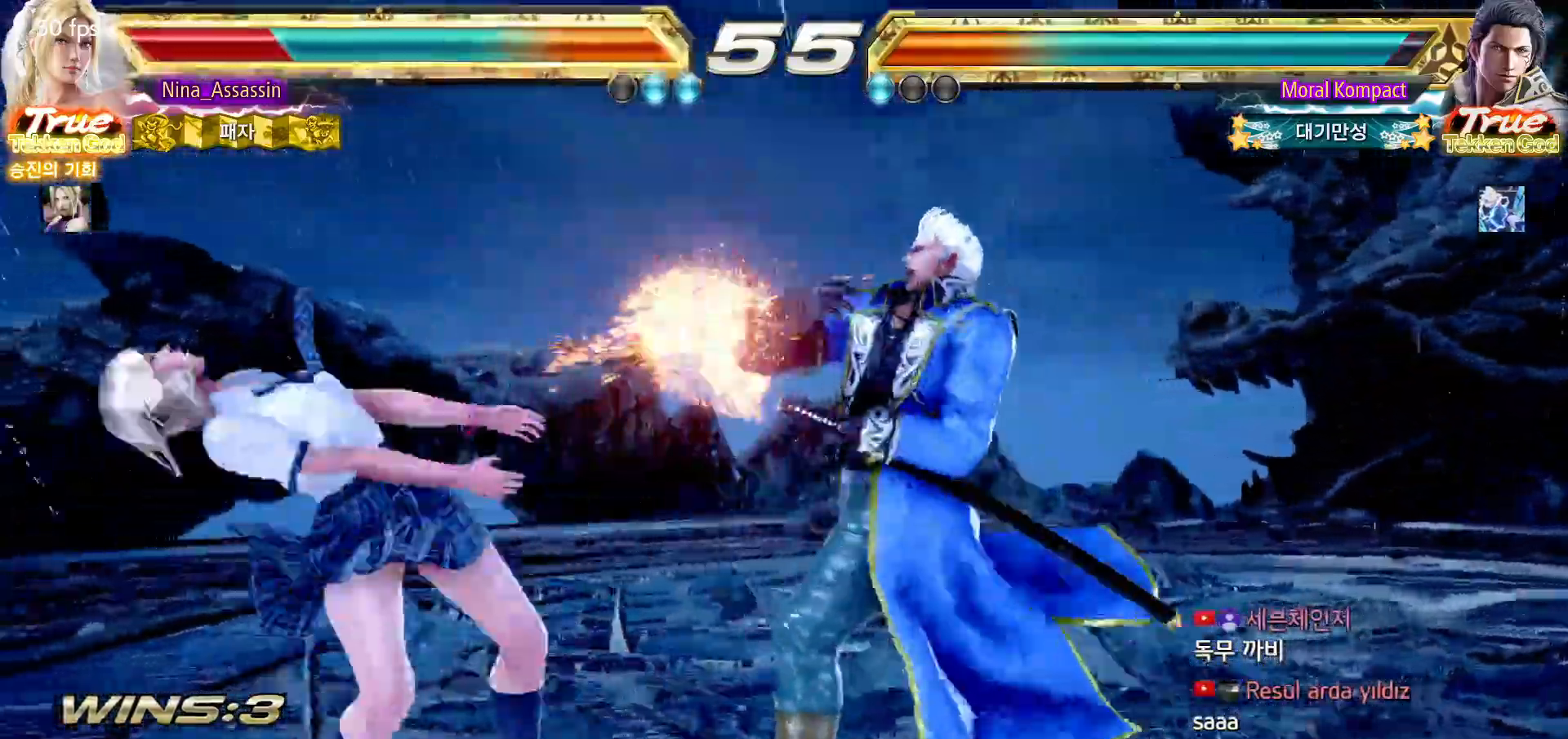
{"buttons": ["TRIANGLE"], "left_stick": "center", "events": [[33, "SQUARE", "up"], [67, "TRIANGLE", "down"], [117, "TRIANGLE", "up"], [150, "SQUARE", "down"], [233, "SQUARE", "up"], [250, "TRIANGLE", "down"], [333, "TRIANGLE", "up"], [350, "SQUARE", "down"], [433, "SQUARE", "up"], [450, "TRIANGLE", "down"]]}
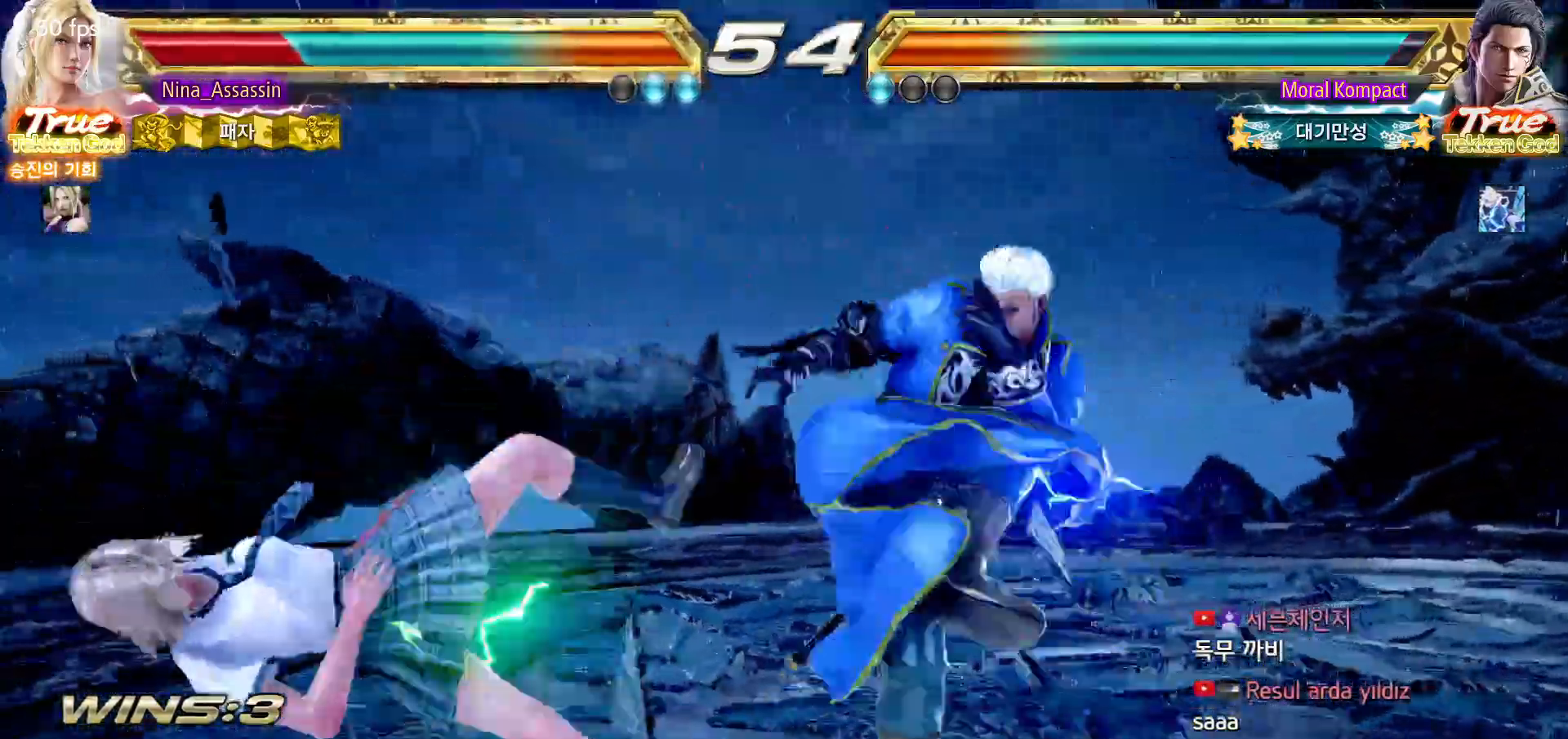
{"buttons": ["SQUARE"], "left_stick": "center", "events": [[17, "TRIANGLE", "up"], [50, "SQUARE", "down"], [100, "SQUARE", "up"], [167, "TRIANGLE", "down"], [217, "TRIANGLE", "up"], [267, "SQUARE", "down"], [317, "SQUARE", "up"], [350, "TRIANGLE", "down"], [417, "TRIANGLE", "up"], [467, "SQUARE", "down"]]}
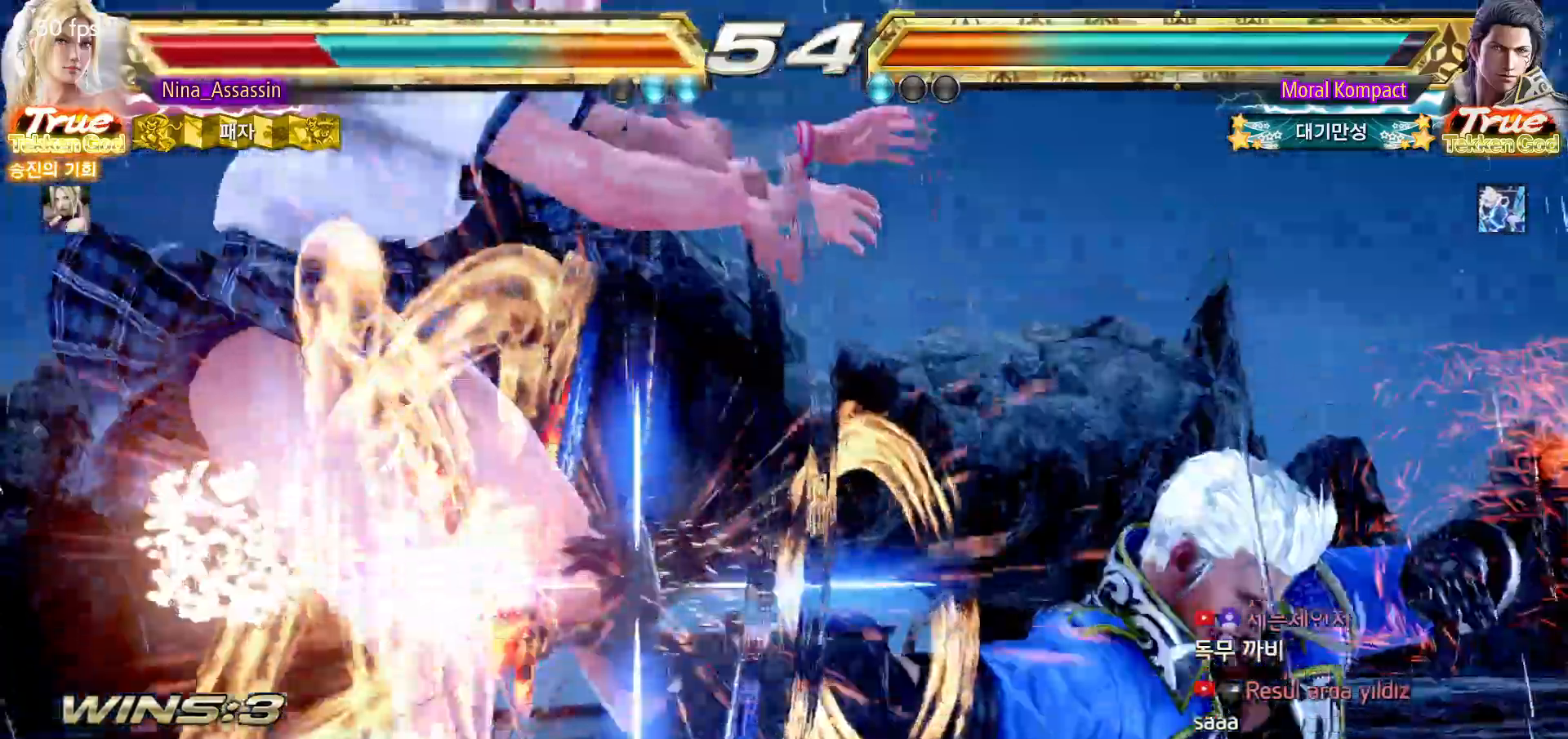
{"buttons": ["TRIANGLE"], "left_stick": "center", "events": [[17, "SQUARE", "up"], [50, "TRIANGLE", "down"], [117, "TRIANGLE", "up"], [167, "SQUARE", "down"], [233, "SQUARE", "up"], [250, "TRIANGLE", "down"], [350, "TRIANGLE", "up"], [367, "SQUARE", "down"], [433, "SQUARE", "up"], [467, "TRIANGLE", "down"]]}
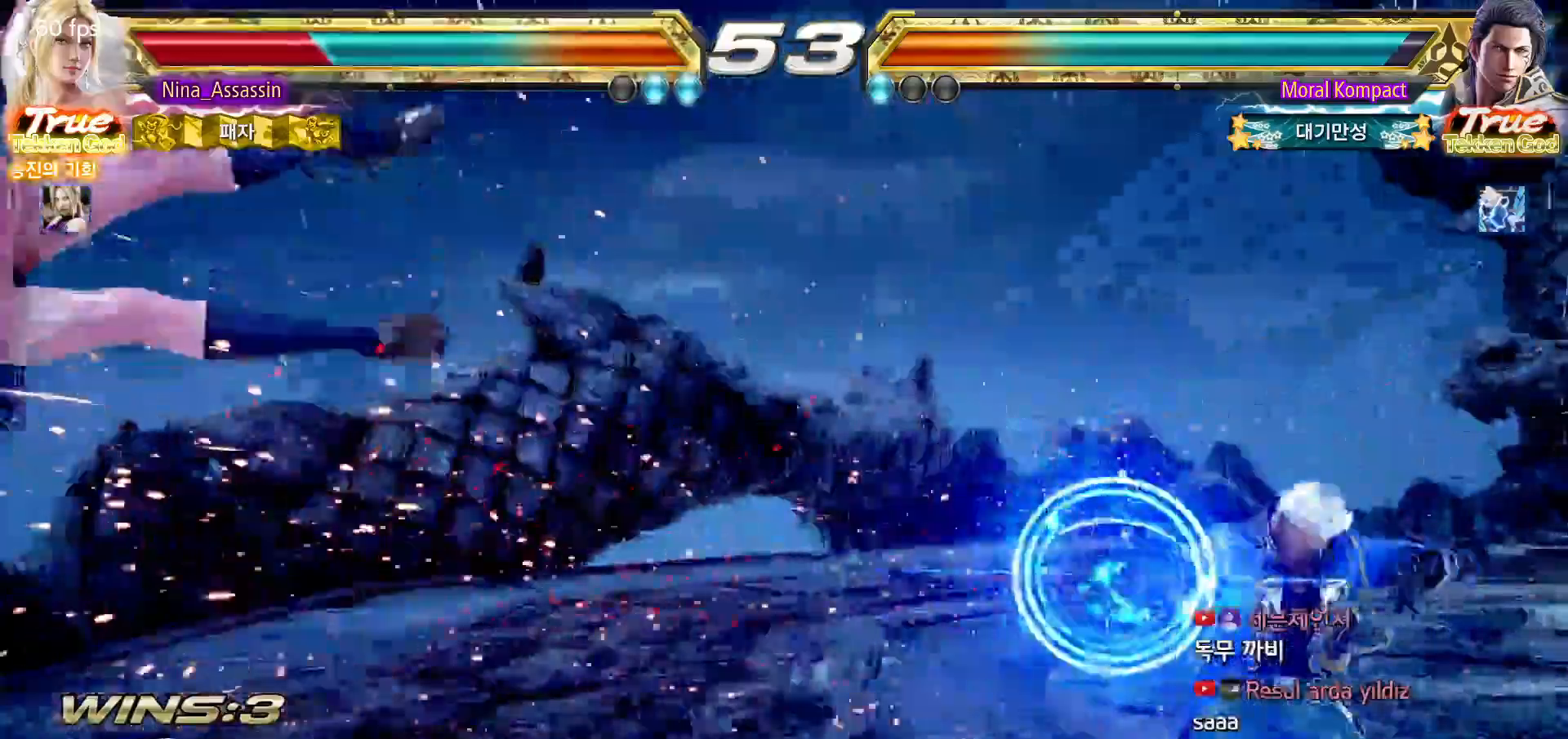
{"buttons": ["SQUARE"], "left_stick": "center"}
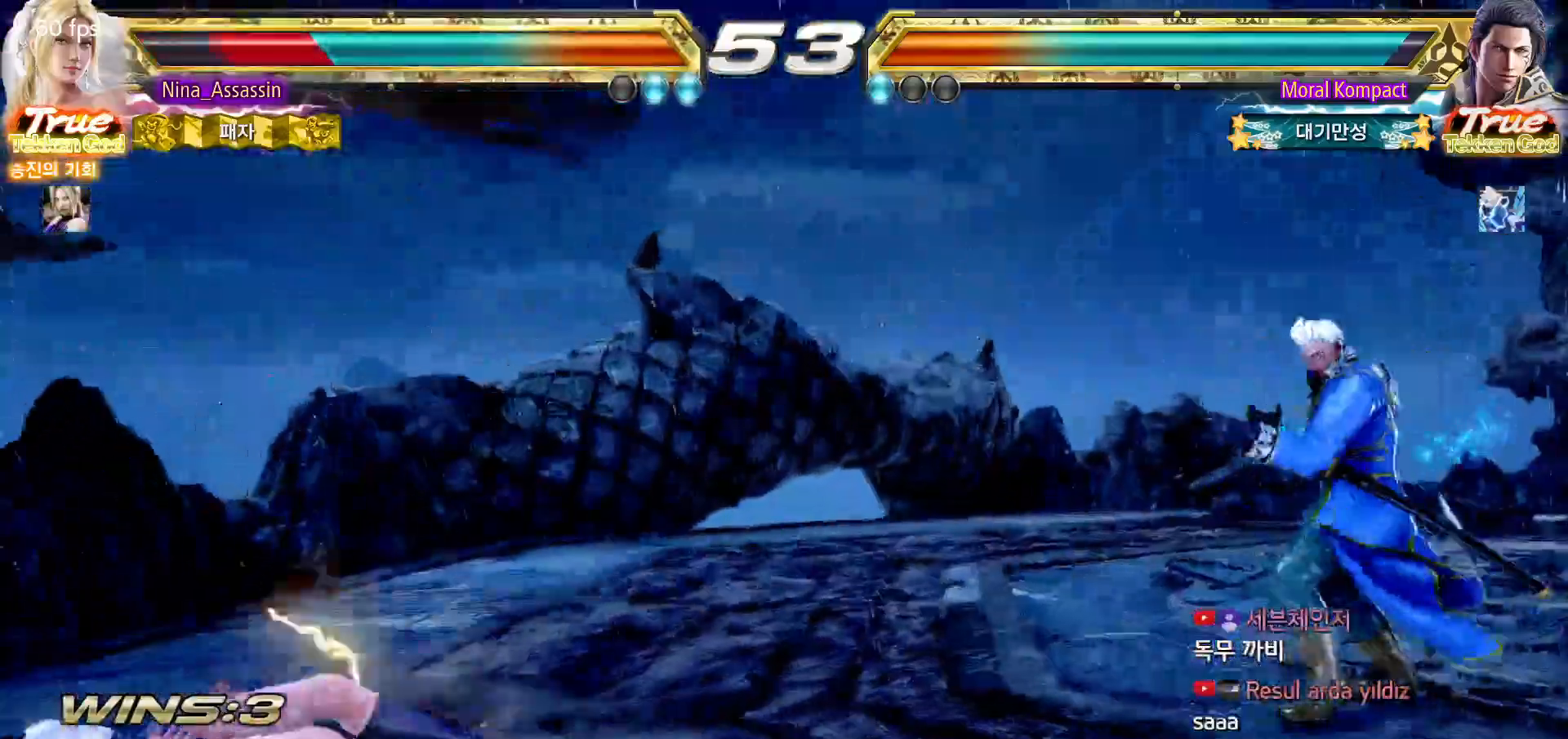
{"buttons": [], "left_stick": "left", "events": [[33, "SQUARE", "up"], [67, "TRIANGLE", "down"], [133, "TRIANGLE", "up"], [150, "SQUARE", "down"], [217, "SQUARE", "up"], [467, "left_stick", "left"]]}
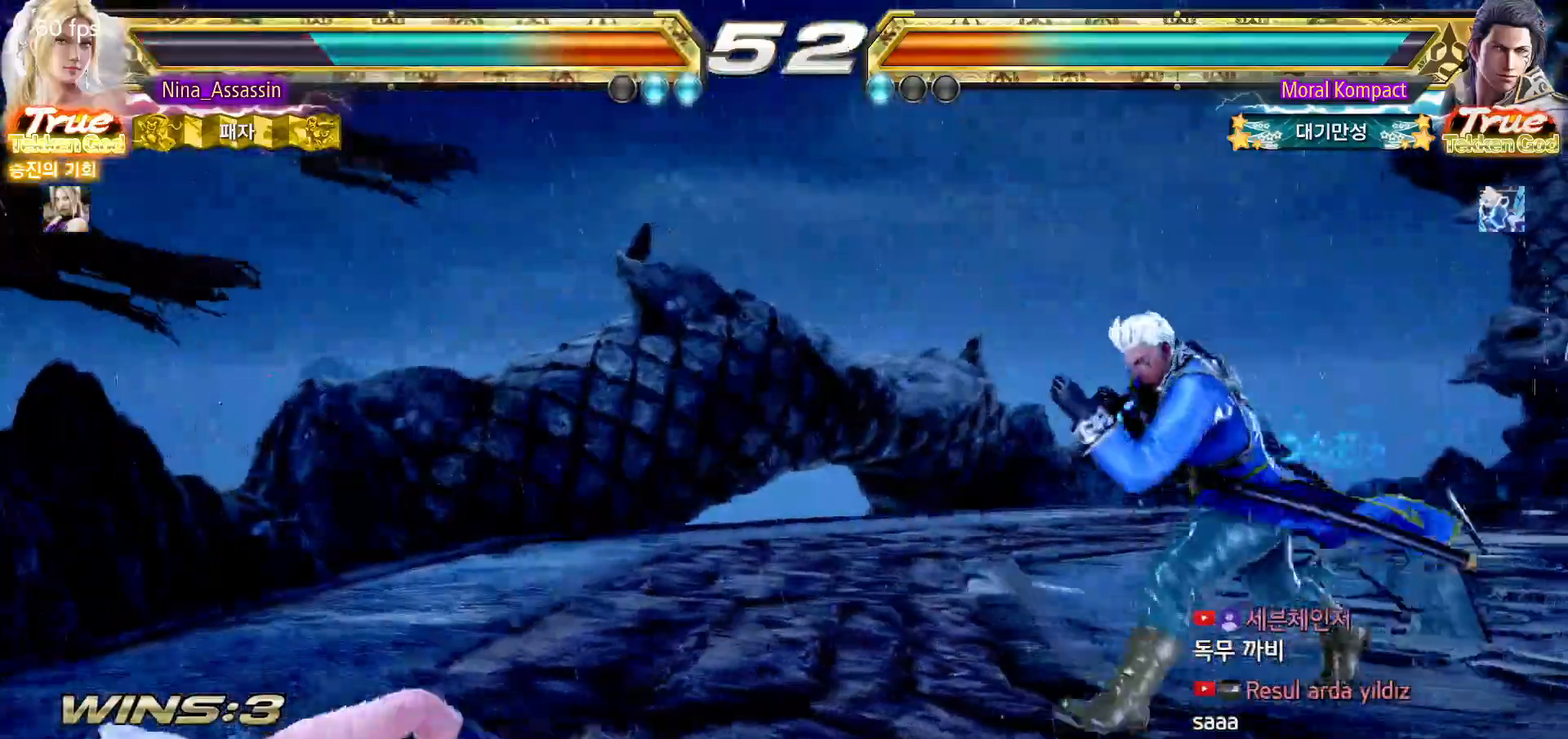
{"buttons": [], "left_stick": "right", "events": [[333, "left_stick", "center"], [383, "left_stick", "right"], [417, "SQUARE", "down"], [500, "SQUARE", "up"]]}
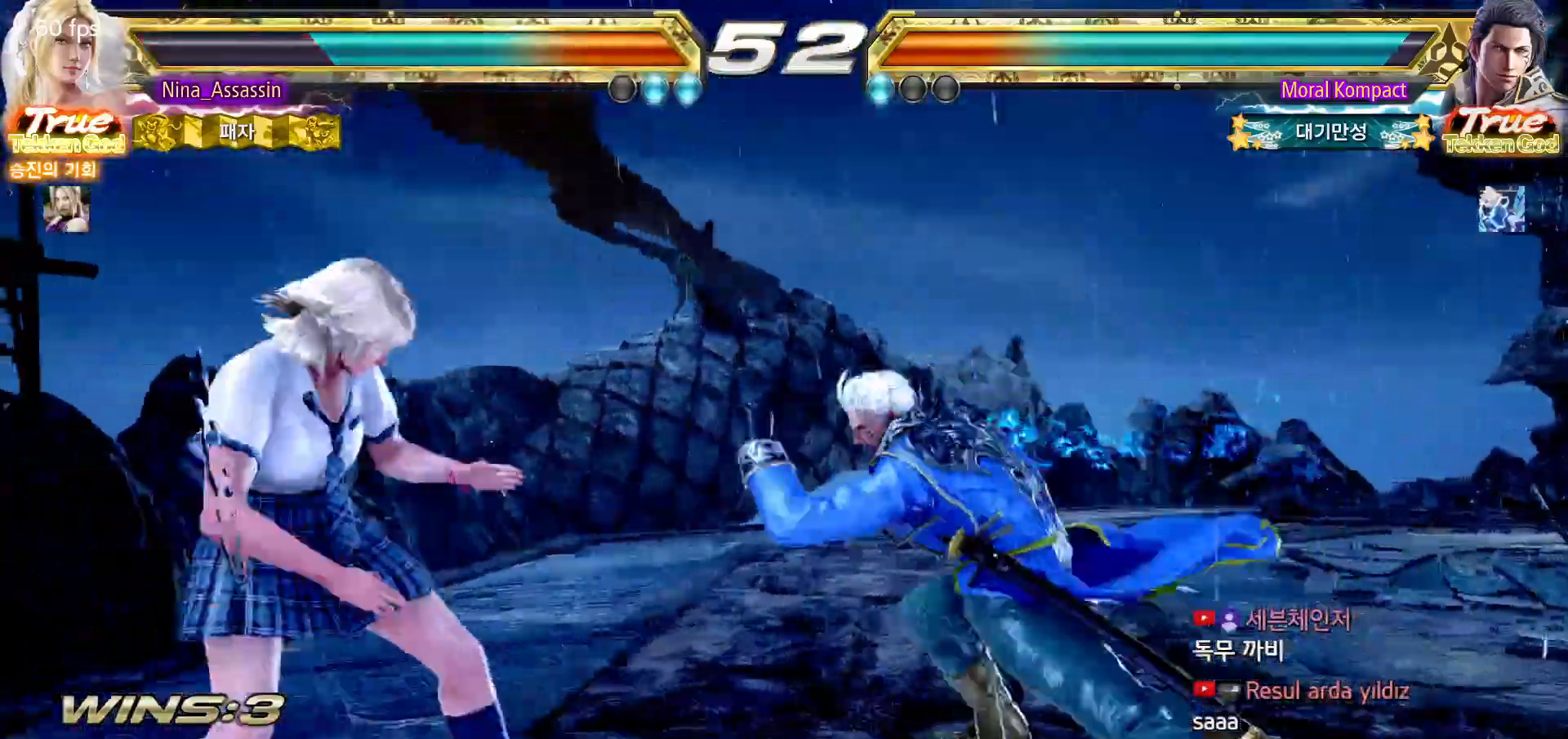
{"buttons": [], "left_stick": "center", "events": [[83, "left_stick", "center"], [133, "left_stick", "left"], [417, "left_stick", "center"]]}
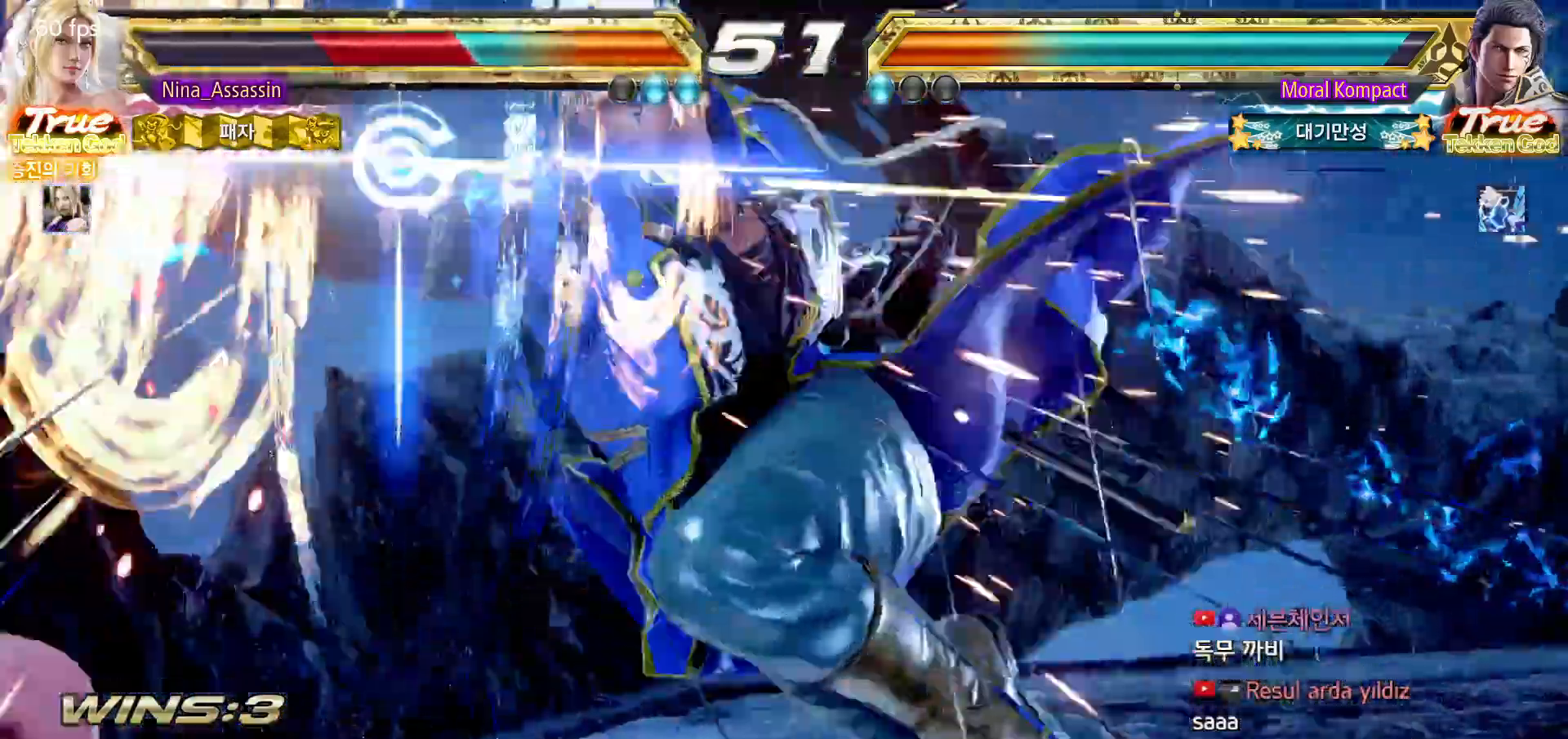
{"buttons": ["CROSS"], "left_stick": "center"}
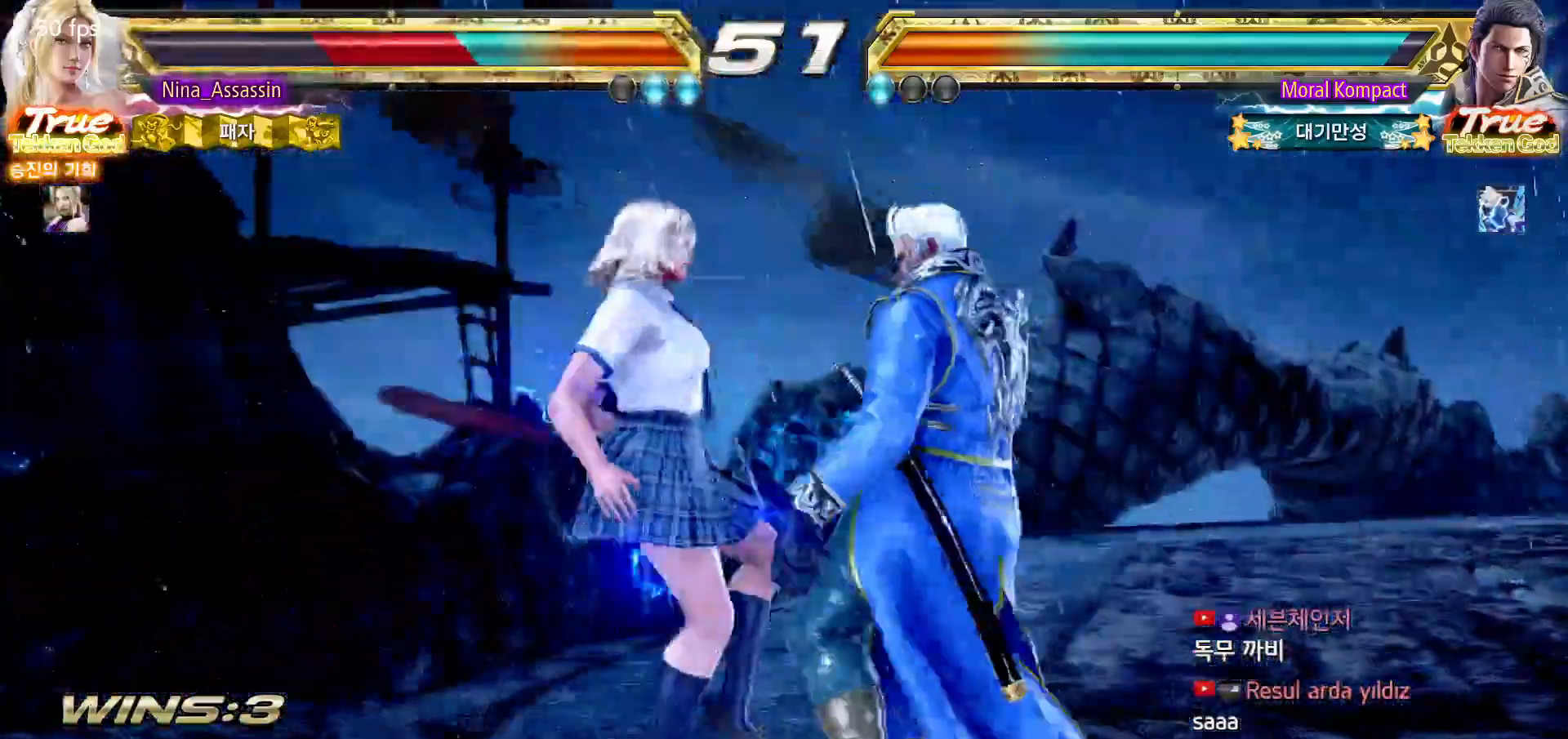
{"buttons": ["CROSS"], "left_stick": "center", "events": [[33, "CROSS", "up"], [67, "CIRCLE", "down"], [117, "CIRCLE", "up"], [150, "CROSS", "down"], [217, "CROSS", "up"], [233, "CIRCLE", "down"], [300, "CIRCLE", "up"], [317, "CROSS", "down"], [400, "CROSS", "up"], [417, "CIRCLE", "down"], [500, "CIRCLE", "up"], [500, "CROSS", "down"]]}